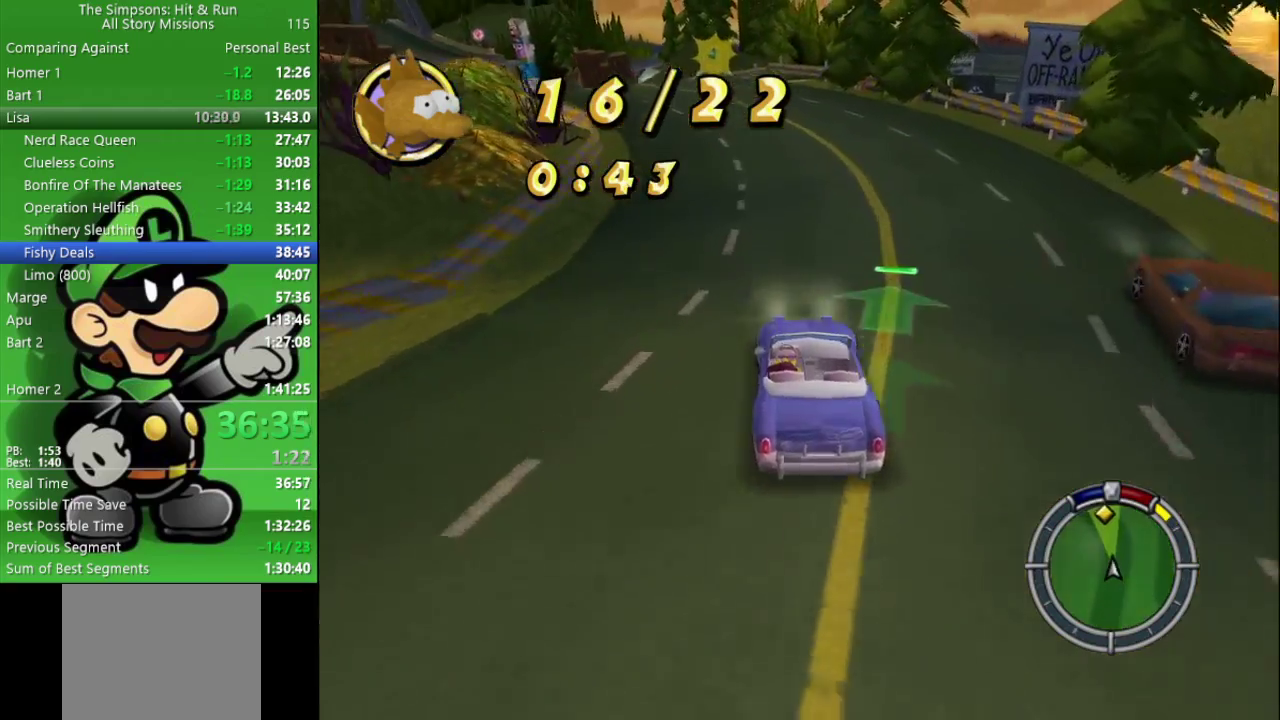
Gameplay with a controller (PlayStation layout); each line is a JSON object with the inputs held at the frame after it. "events" lists button and stick changes between this image and that frame as [ms after this image, input, new state], when the widget could be followed in between.
{"buttons": ["CIRCLE"], "left_stick": "center", "right_stick": "center", "events": [[217, "left_stick", "center"]]}
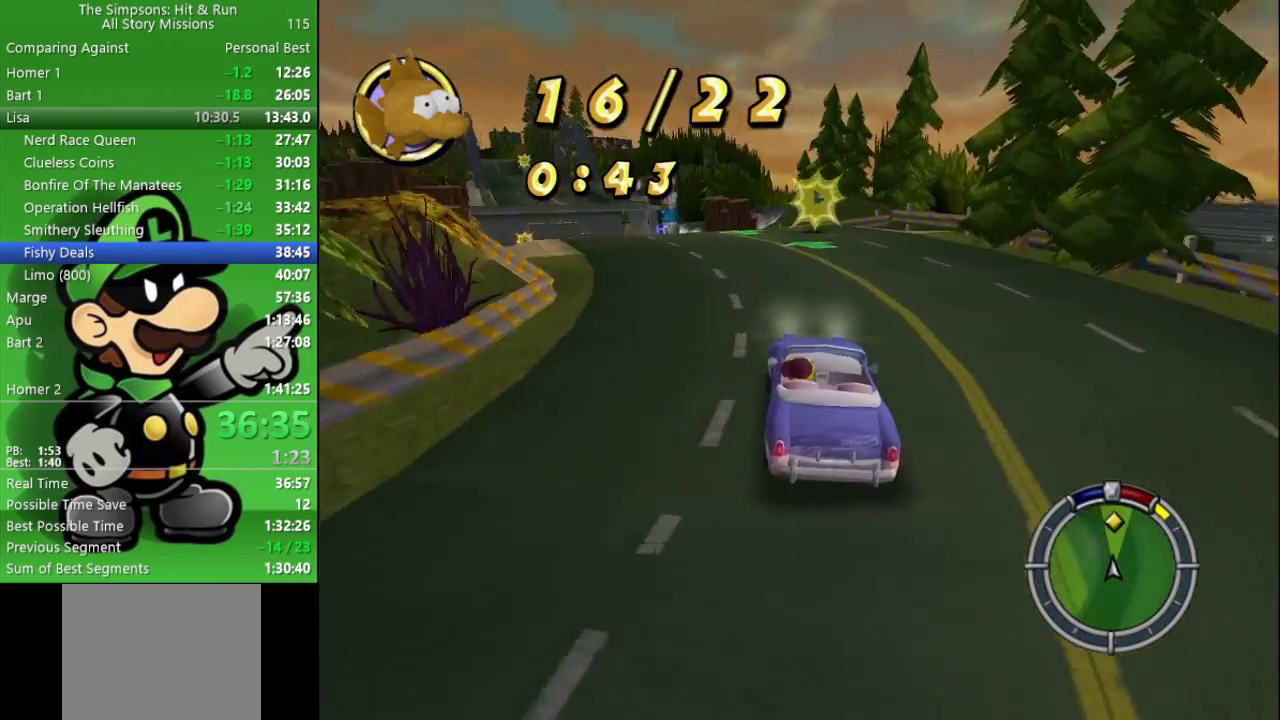
{"buttons": ["CIRCLE"], "left_stick": "left", "right_stick": "center", "events": [[133, "left_stick", "left"], [200, "left_stick", "center"], [433, "left_stick", "left"]]}
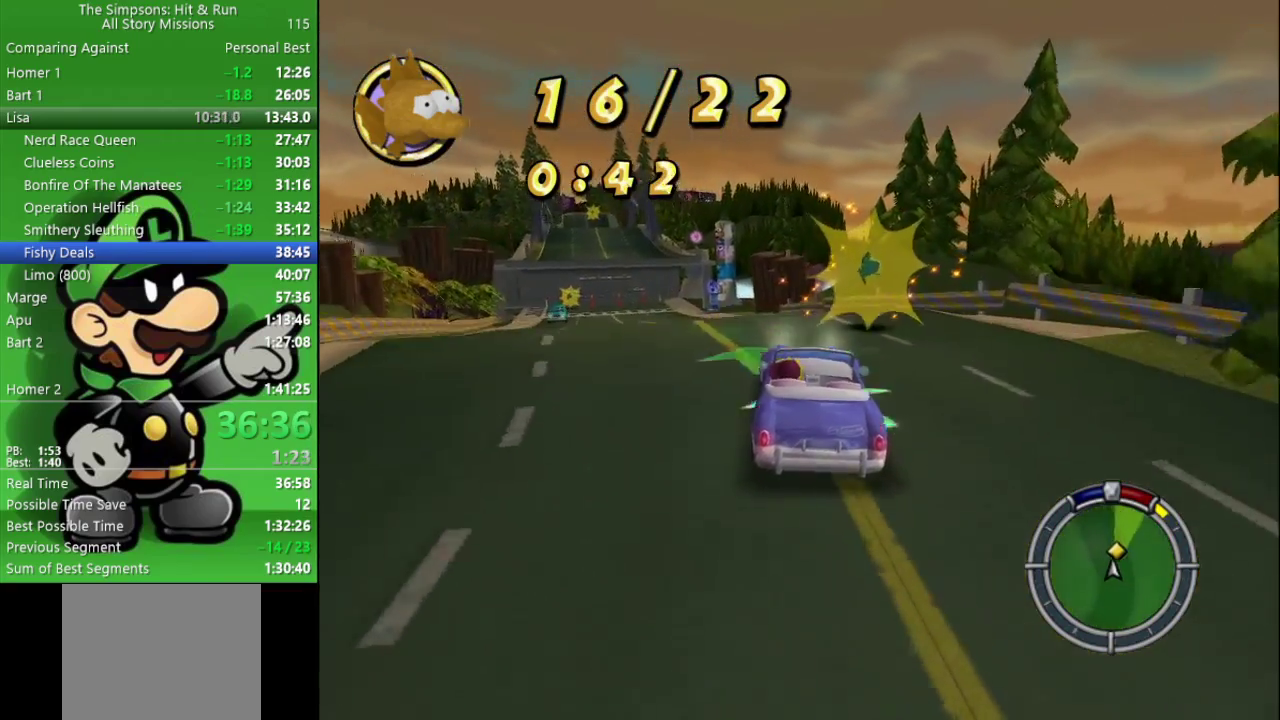
{"buttons": ["CIRCLE"], "left_stick": "center", "right_stick": "center", "events": [[150, "CIRCLE", "up"], [267, "CIRCLE", "down"], [317, "left_stick", "center"]]}
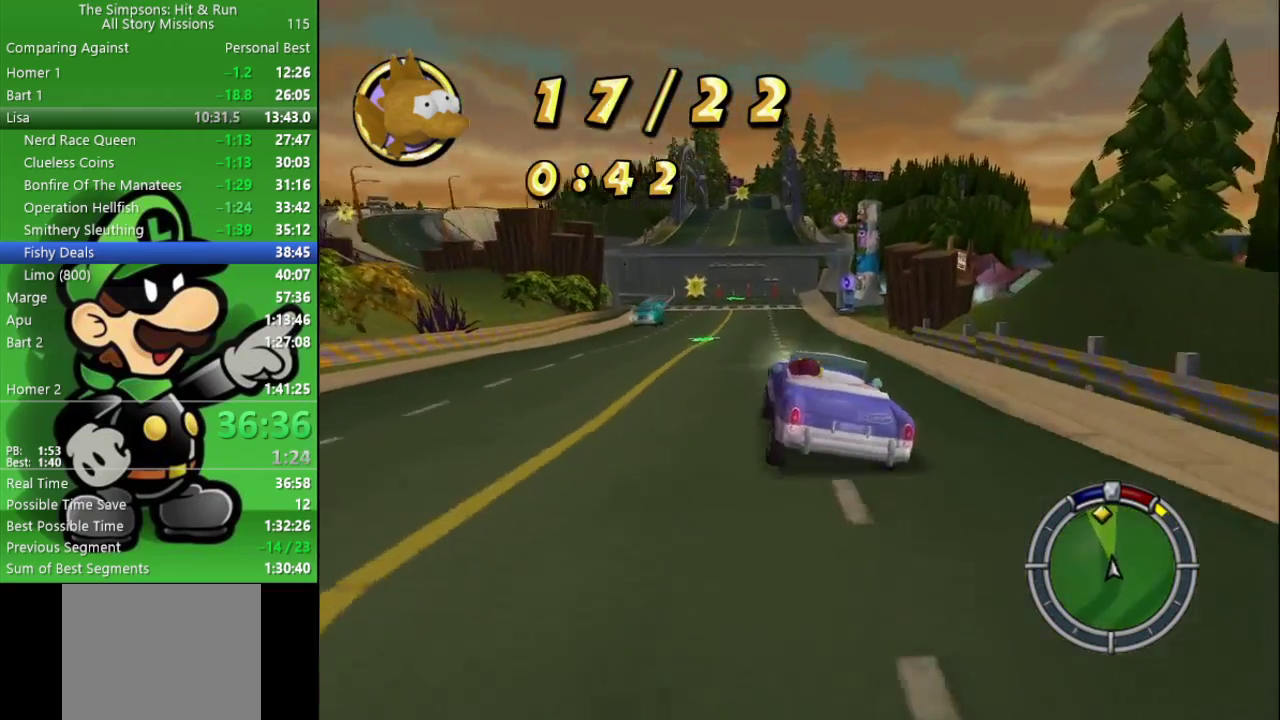
{"buttons": ["CIRCLE"], "left_stick": "center", "right_stick": "center", "events": []}
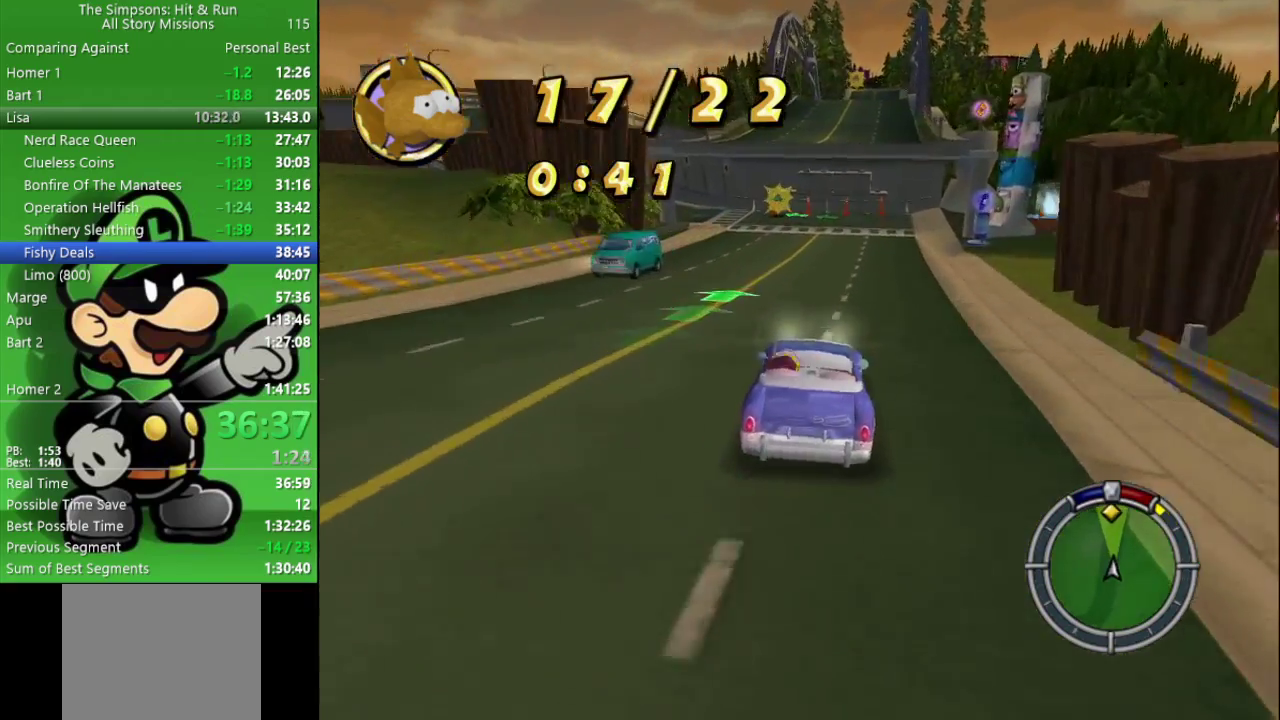
{"buttons": ["CIRCLE"], "left_stick": "left", "right_stick": "center", "events": [[433, "left_stick", "left"]]}
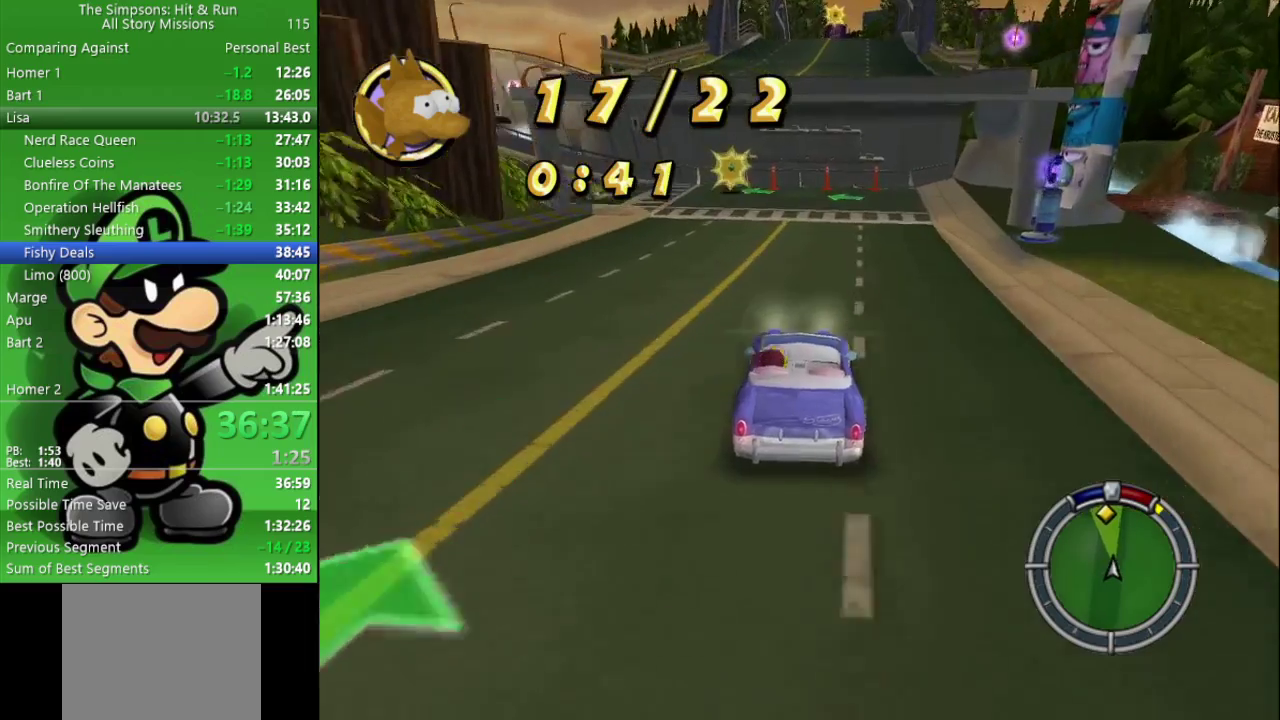
{"buttons": [], "left_stick": "up-left", "right_stick": "center", "events": [[133, "CIRCLE", "up"], [450, "left_stick", "up-left"]]}
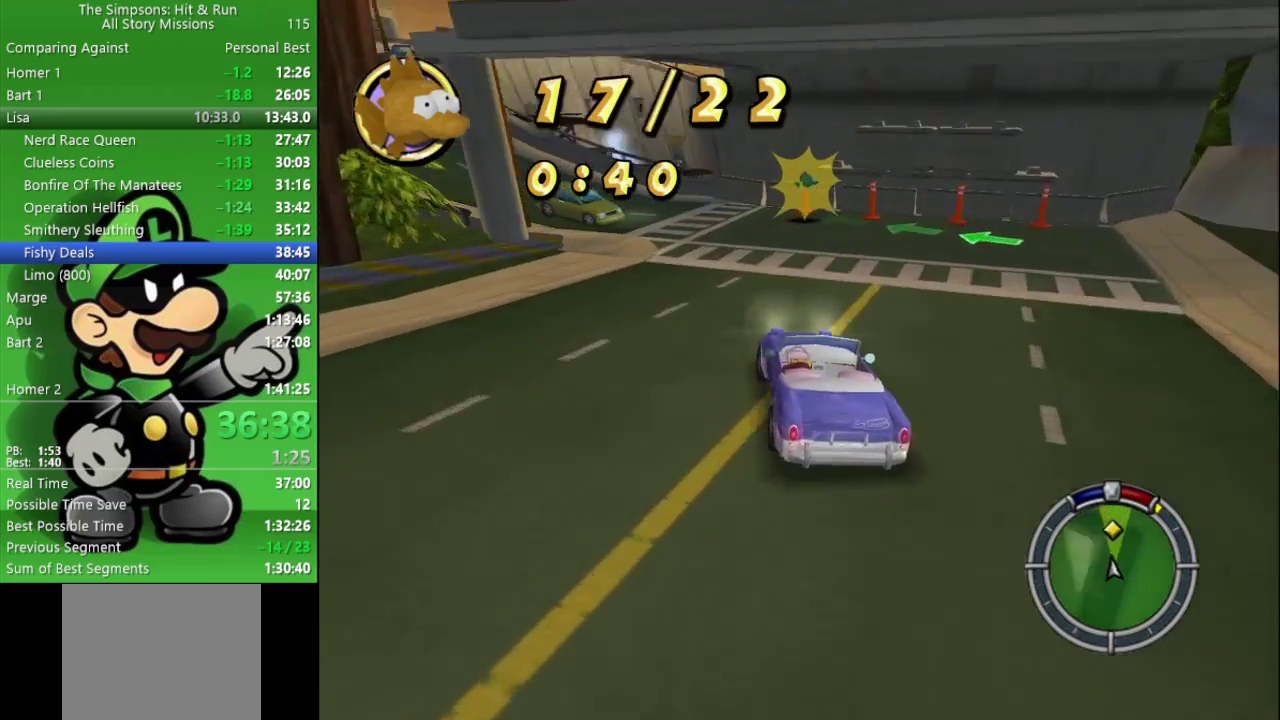
{"buttons": [], "left_stick": "left", "right_stick": "center", "events": [[17, "left_stick", "center"], [133, "CROSS", "down"], [200, "left_stick", "left"], [333, "CROSS", "up"]]}
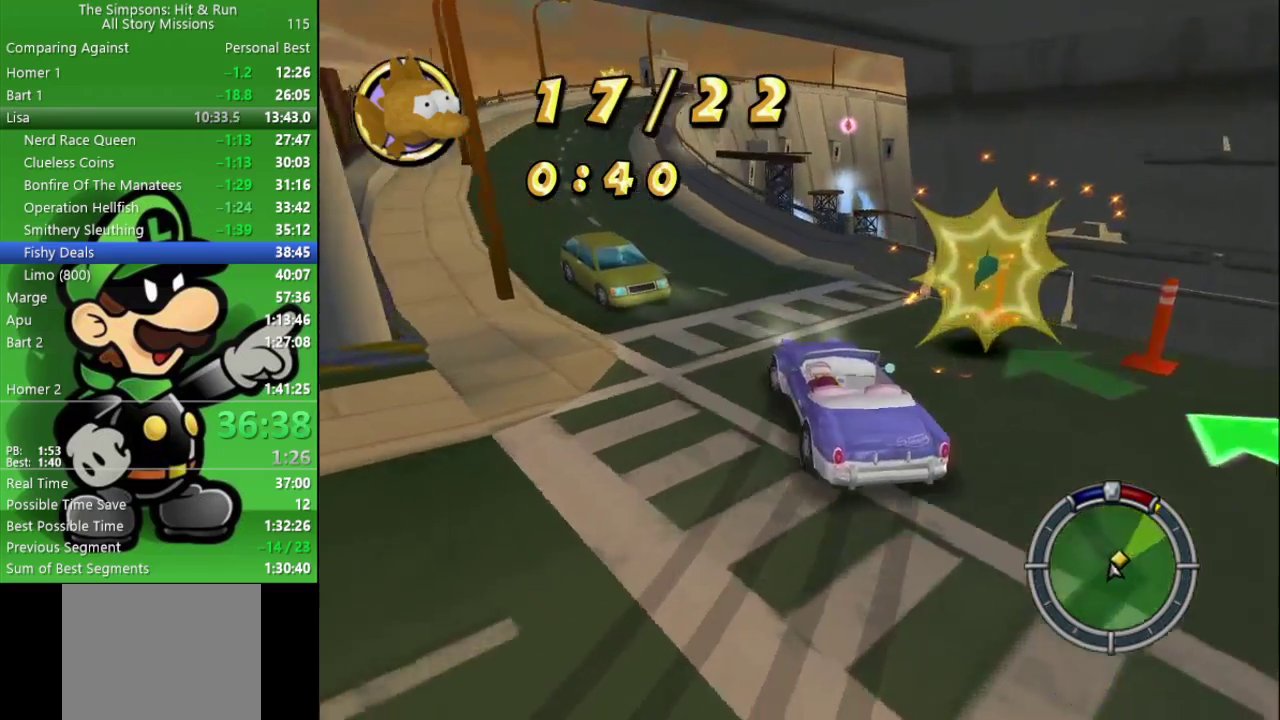
{"buttons": ["CIRCLE"], "left_stick": "center", "right_stick": "center", "events": [[167, "left_stick", "center"], [333, "CIRCLE", "down"], [350, "left_stick", "right"], [500, "left_stick", "center"]]}
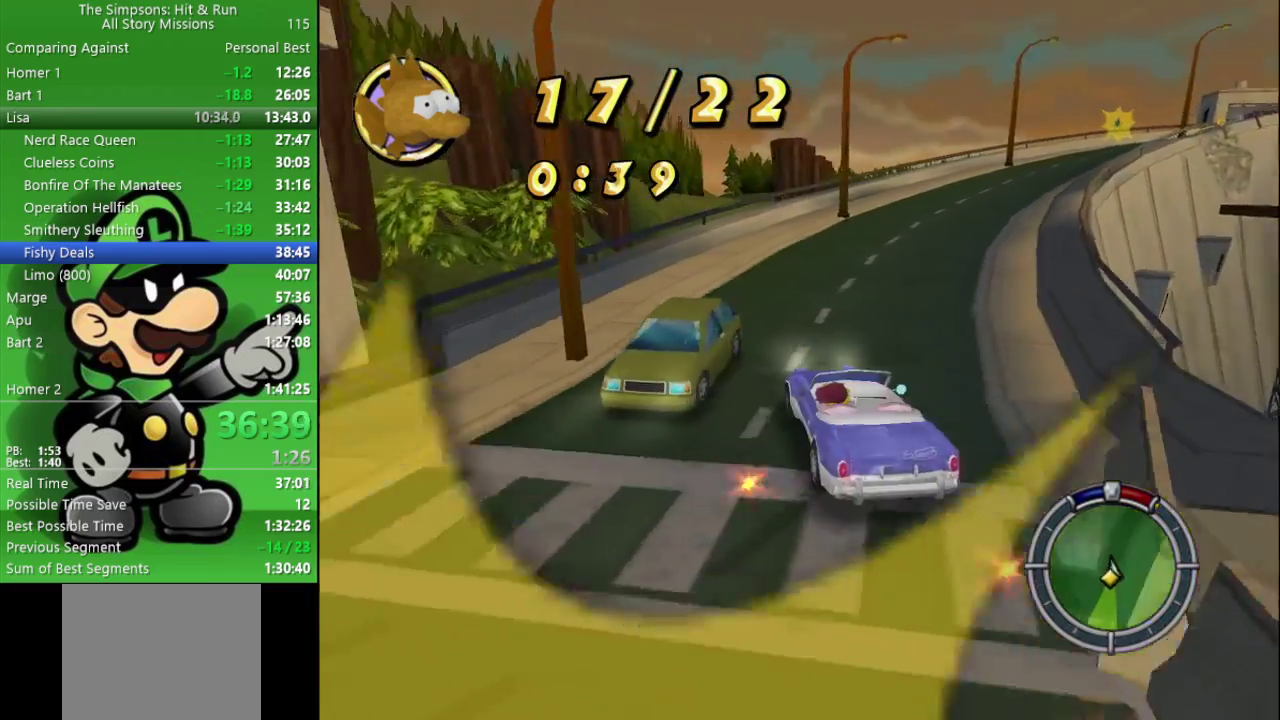
{"buttons": ["CIRCLE"], "left_stick": "right", "right_stick": "center", "events": [[183, "left_stick", "right"], [433, "CIRCLE", "up"], [500, "CIRCLE", "down"]]}
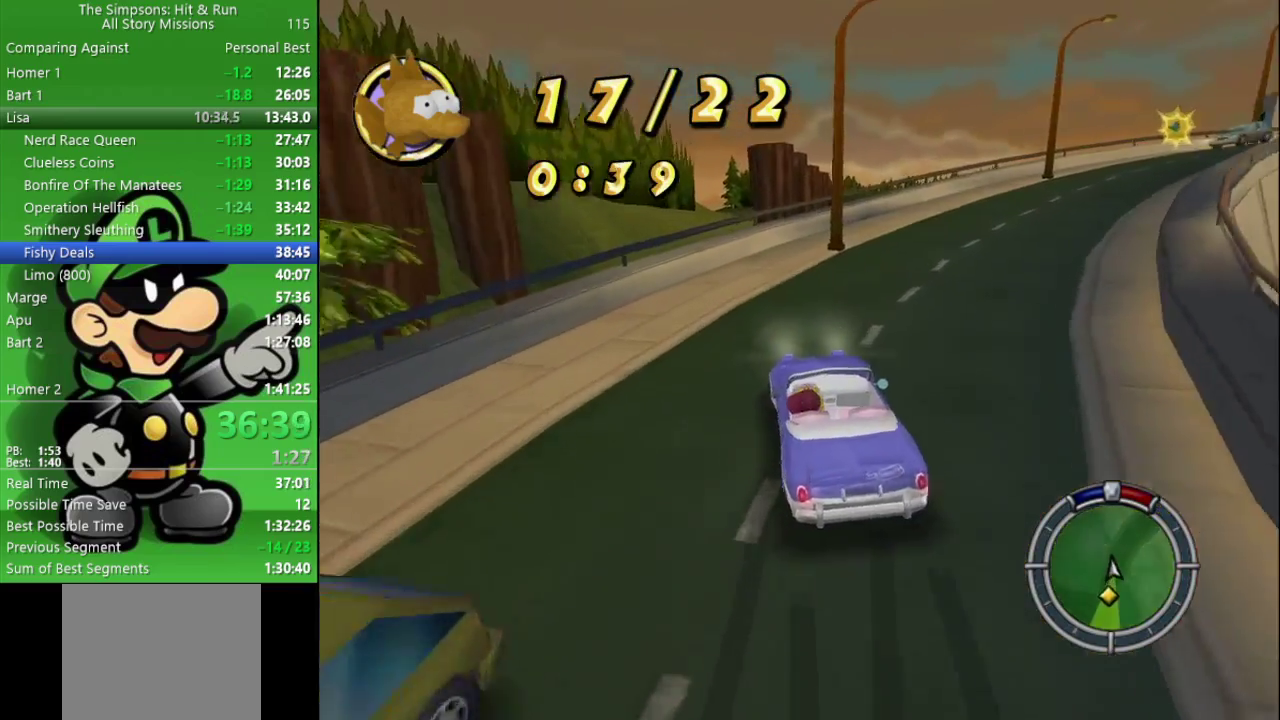
{"buttons": ["CIRCLE"], "left_stick": "center", "right_stick": "center", "events": [[217, "CIRCLE", "up"], [317, "CIRCLE", "down"], [367, "left_stick", "center"]]}
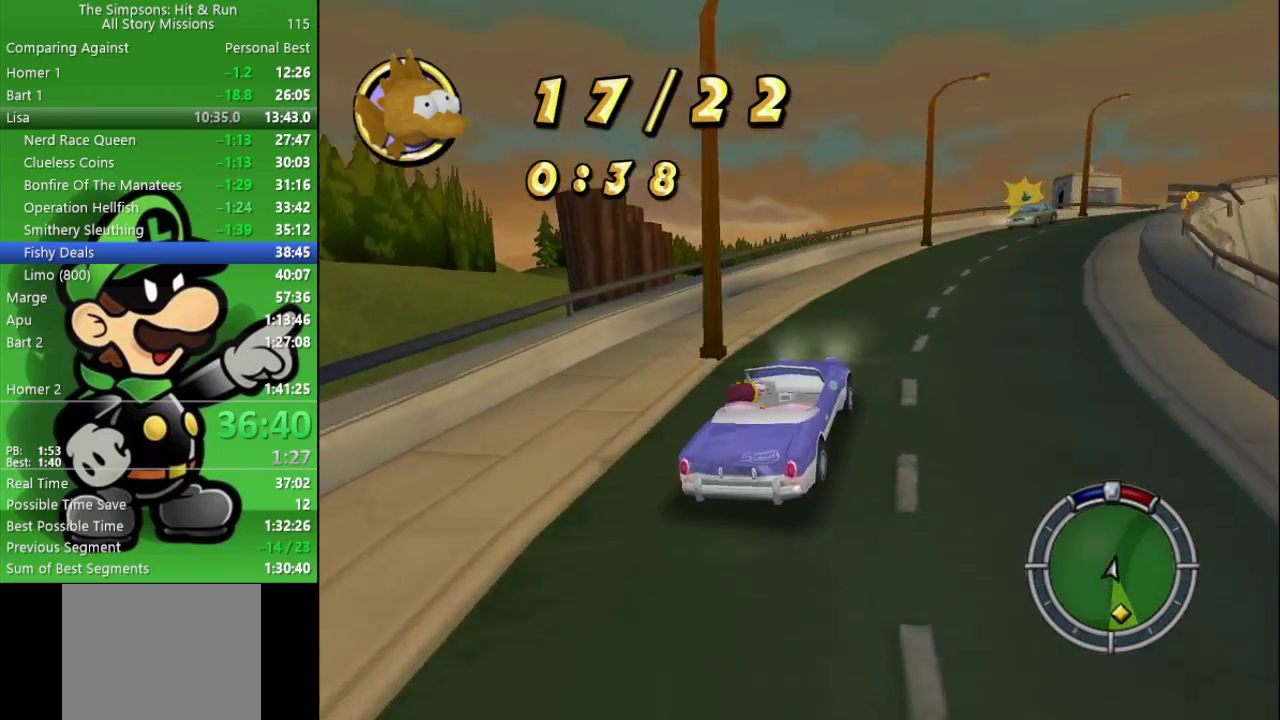
{"buttons": ["CIRCLE"], "left_stick": "right", "right_stick": "center", "events": [[183, "left_stick", "left"], [300, "left_stick", "up-left"], [367, "left_stick", "left"], [417, "left_stick", "center"], [500, "left_stick", "right"]]}
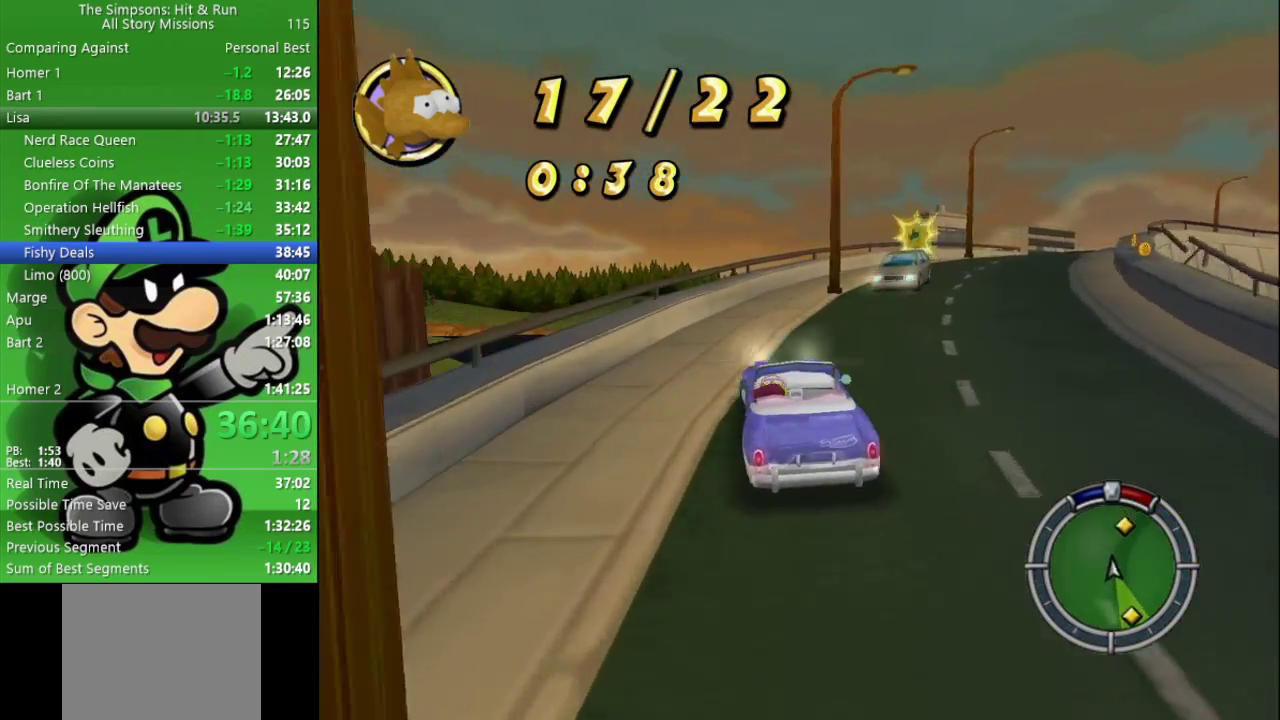
{"buttons": ["CIRCLE"], "left_stick": "center", "right_stick": "center", "events": [[450, "left_stick", "center"]]}
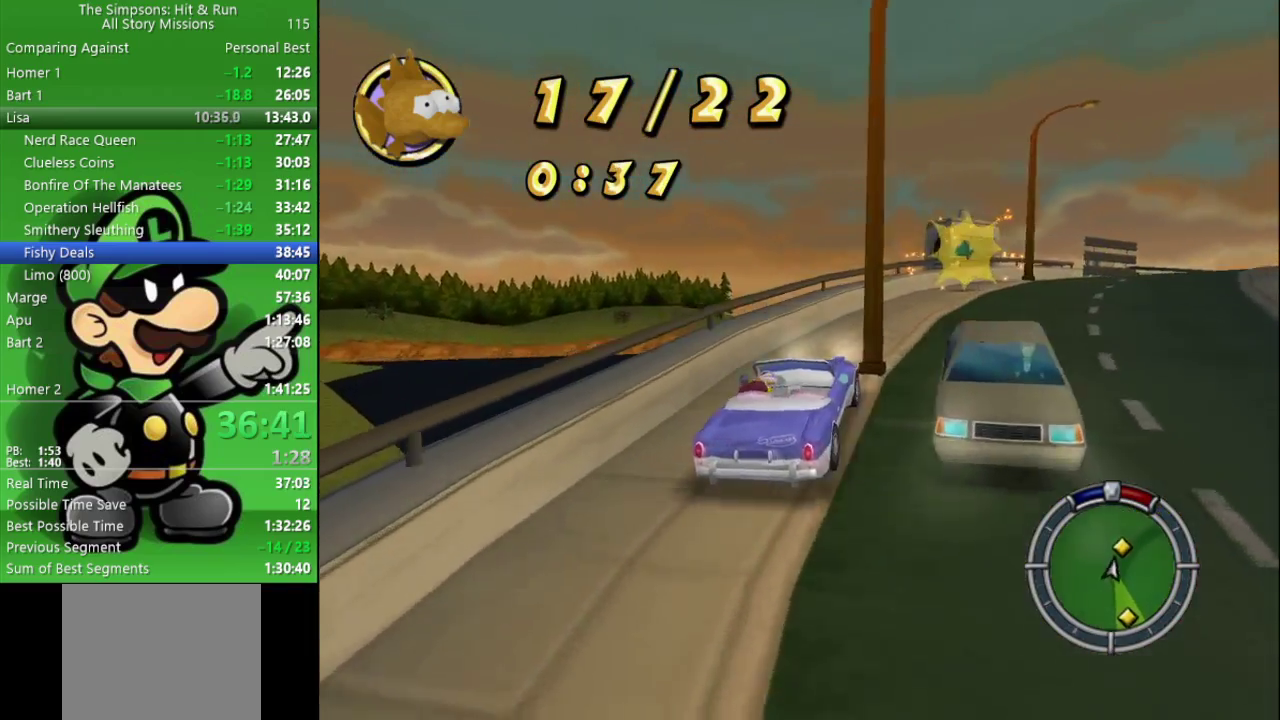
{"buttons": ["CIRCLE"], "left_stick": "center", "right_stick": "center", "events": []}
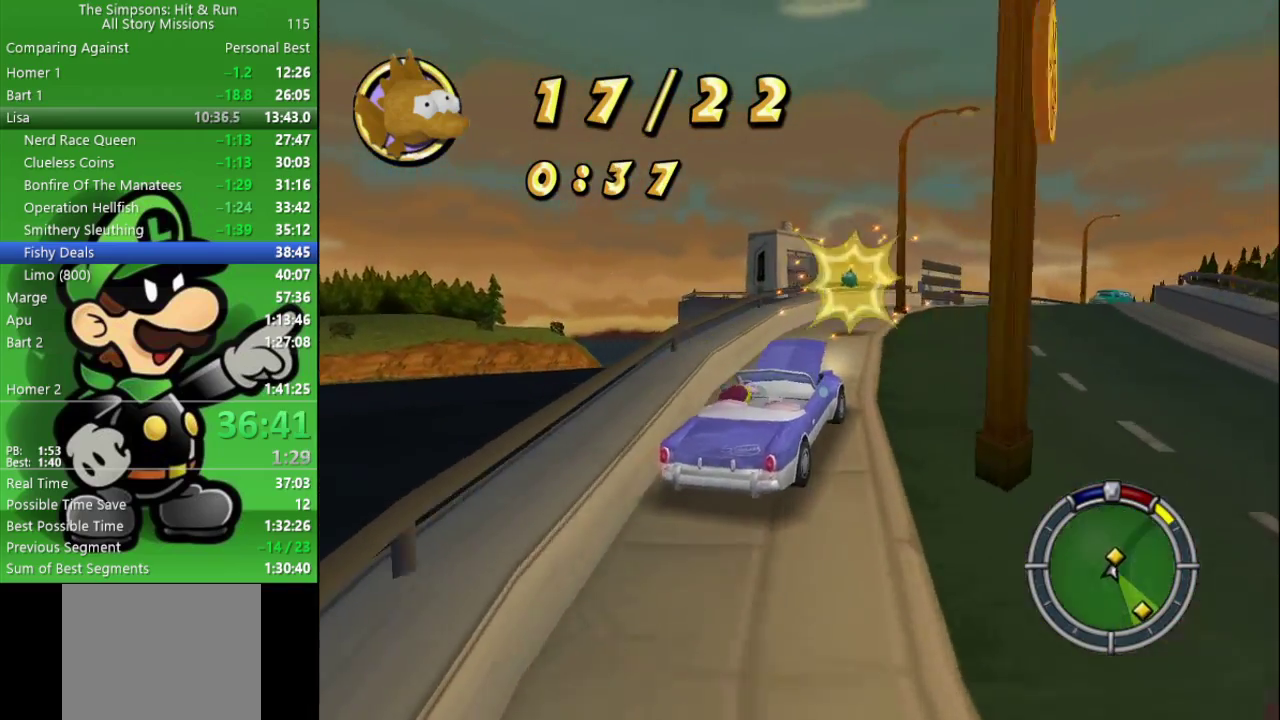
{"buttons": ["CIRCLE"], "left_stick": "center", "right_stick": "center", "events": [[17, "left_stick", "right"], [50, "CIRCLE", "up"], [167, "CIRCLE", "down"], [267, "left_stick", "center"]]}
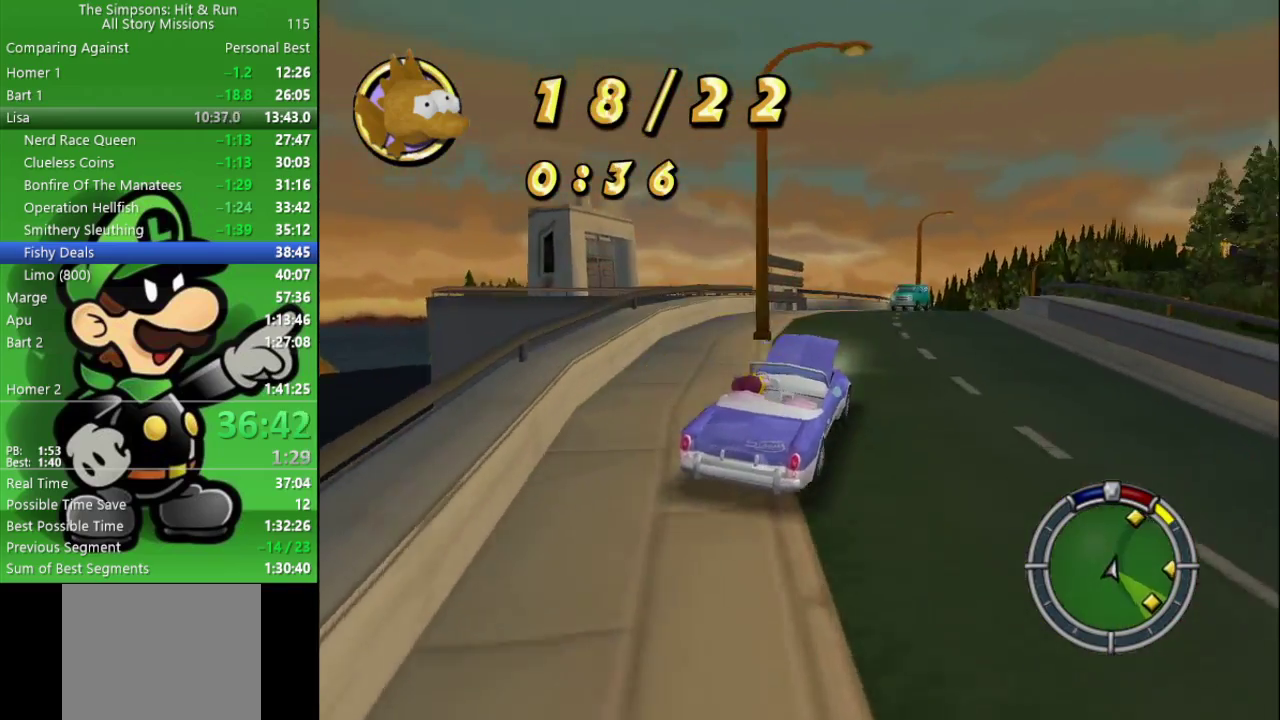
{"buttons": ["CIRCLE"], "left_stick": "right", "right_stick": "center", "events": [[400, "left_stick", "right"]]}
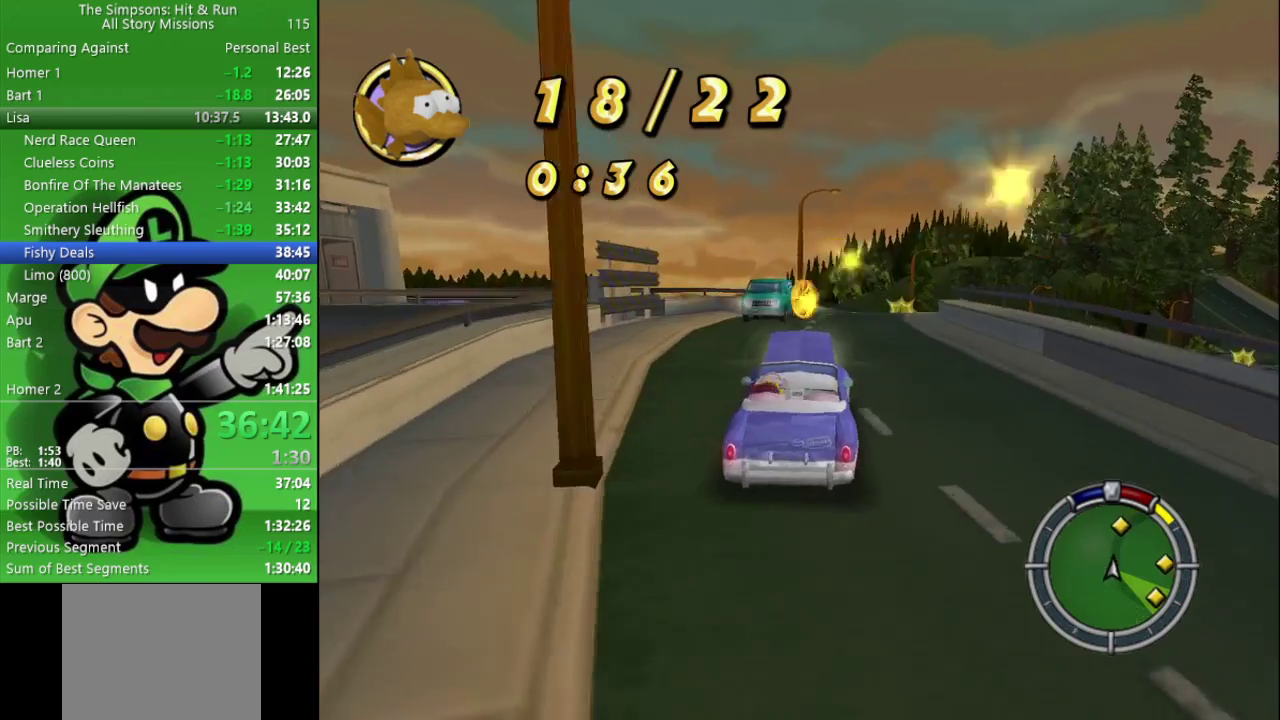
{"buttons": ["CIRCLE"], "left_stick": "center", "right_stick": "center", "events": [[33, "left_stick", "center"]]}